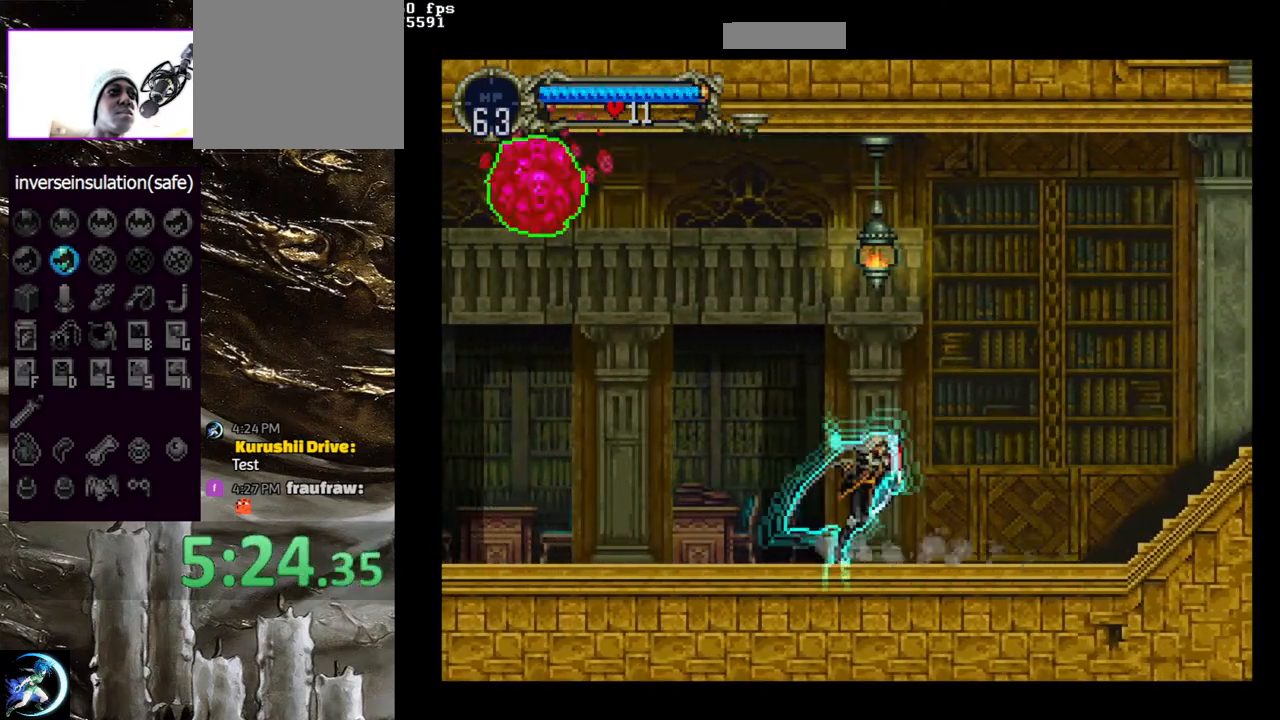
Gameplay with a controller (PlayStation layout); each line is a JSON object with the inputs held at the frame after it. "events" lists button and stick changes between this image and that frame as [ms after this image, input, new state], when the widget could be followed in between.
{"buttons": ["CIRCLE", "TRIANGLE"], "left_stick": "center", "right_stick": "center", "events": [[17, "TRIANGLE", "up"], [33, "CIRCLE", "up"], [100, "CIRCLE", "down"], [133, "TRIANGLE", "down"], [183, "TRIANGLE", "up"], [233, "CIRCLE", "up"], [267, "CIRCLE", "down"], [300, "TRIANGLE", "down"], [367, "TRIANGLE", "up"], [400, "CIRCLE", "up"], [450, "CIRCLE", "down"], [467, "TRIANGLE", "down"]]}
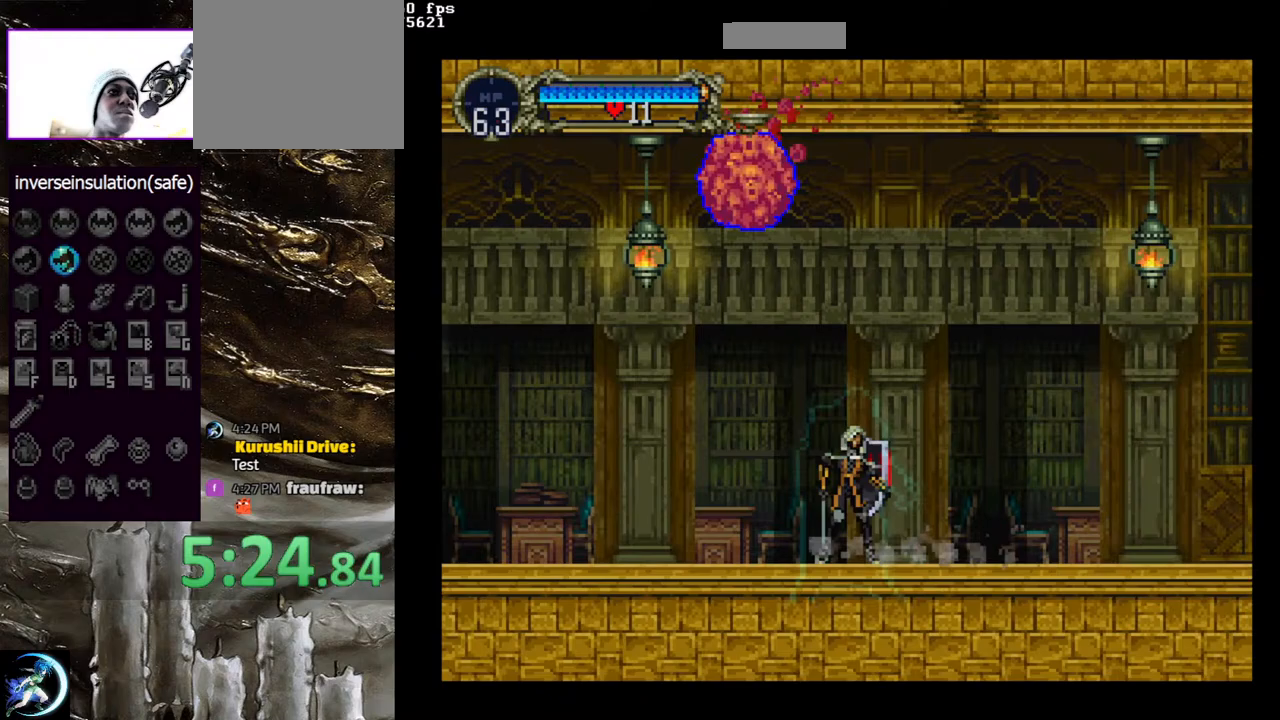
{"buttons": [], "left_stick": "center", "right_stick": "center", "events": [[33, "TRIANGLE", "up"], [83, "CIRCLE", "up"], [133, "CIRCLE", "down"], [150, "TRIANGLE", "down"], [233, "TRIANGLE", "up"], [267, "CIRCLE", "up"], [317, "CIRCLE", "down"], [350, "TRIANGLE", "down"], [417, "TRIANGLE", "up"], [450, "CIRCLE", "up"]]}
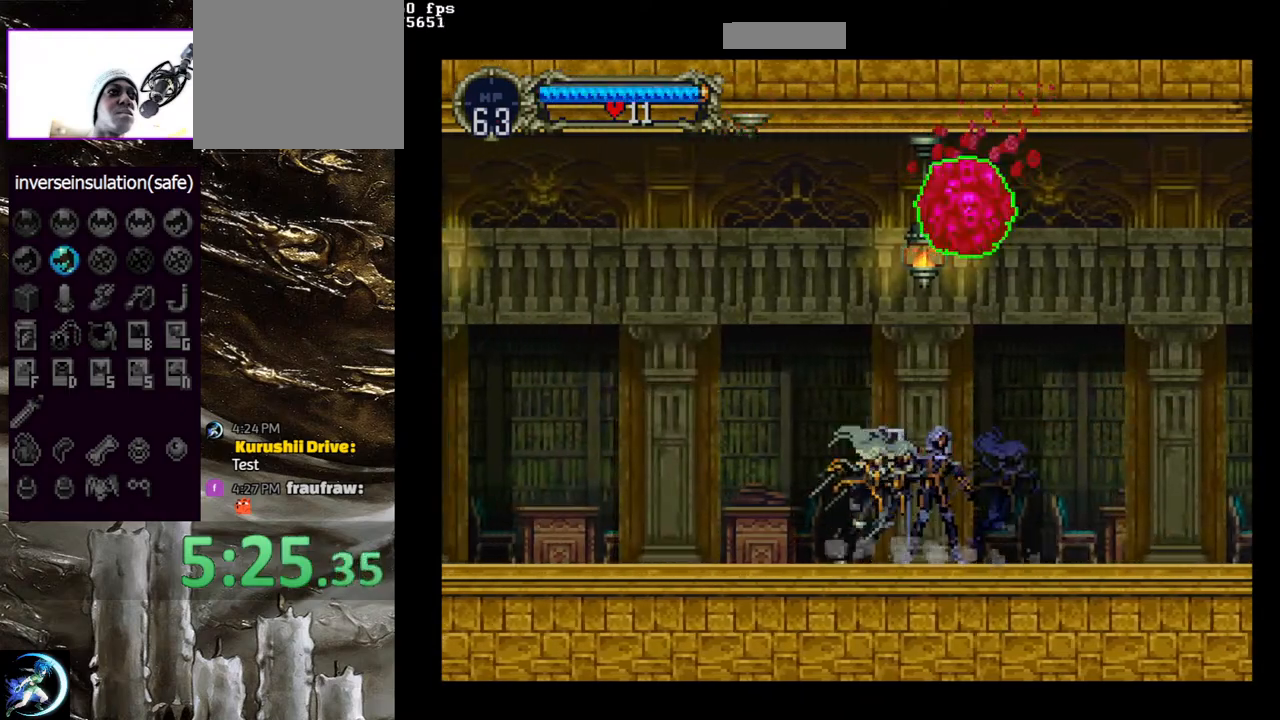
{"buttons": [], "left_stick": "center", "right_stick": "center", "events": [[17, "CIRCLE", "down"], [50, "TRIANGLE", "down"], [117, "TRIANGLE", "up"], [150, "CIRCLE", "up"], [200, "CIRCLE", "down"], [233, "TRIANGLE", "down"], [300, "TRIANGLE", "up"], [333, "CIRCLE", "up"], [367, "CIRCLE", "down"], [417, "TRIANGLE", "down"], [467, "TRIANGLE", "up"], [483, "CIRCLE", "up"]]}
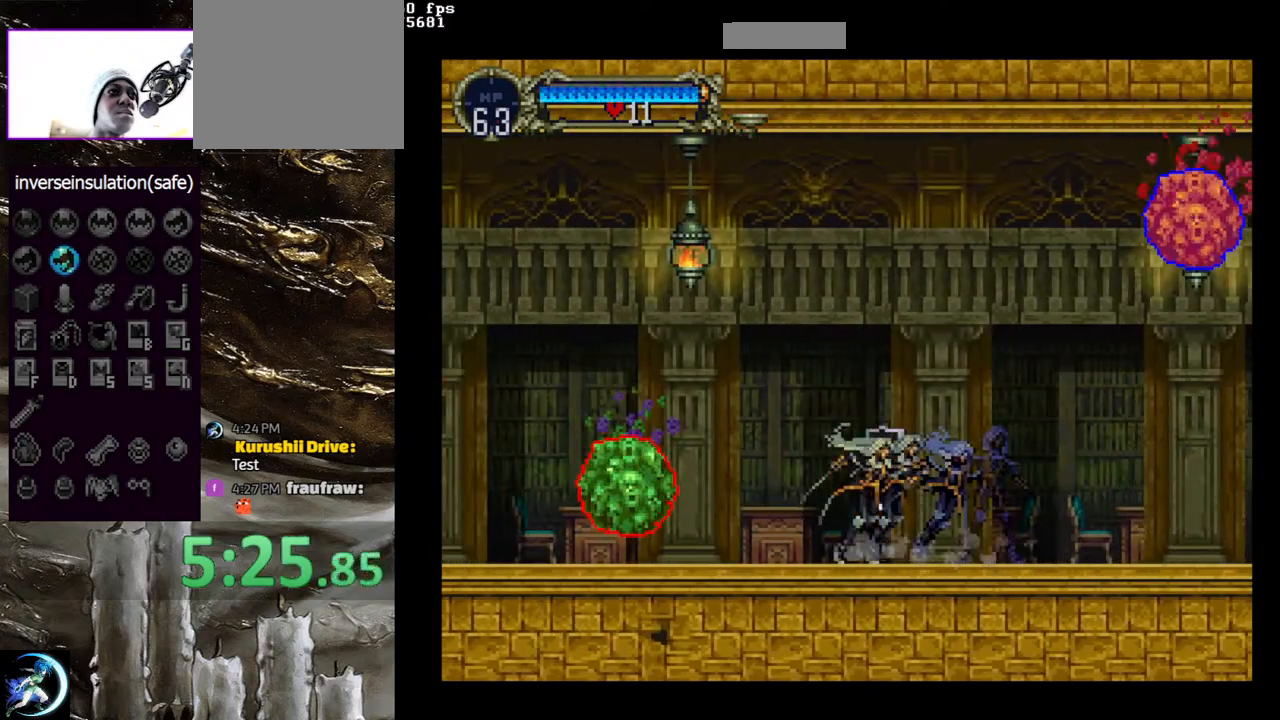
{"buttons": ["CROSS", "DPAD_LEFT"], "left_stick": "center", "right_stick": "center", "events": [[33, "DPAD_LEFT", "down"], [100, "CIRCLE", "down"], [100, "CROSS", "down"], [133, "CIRCLE", "up"]]}
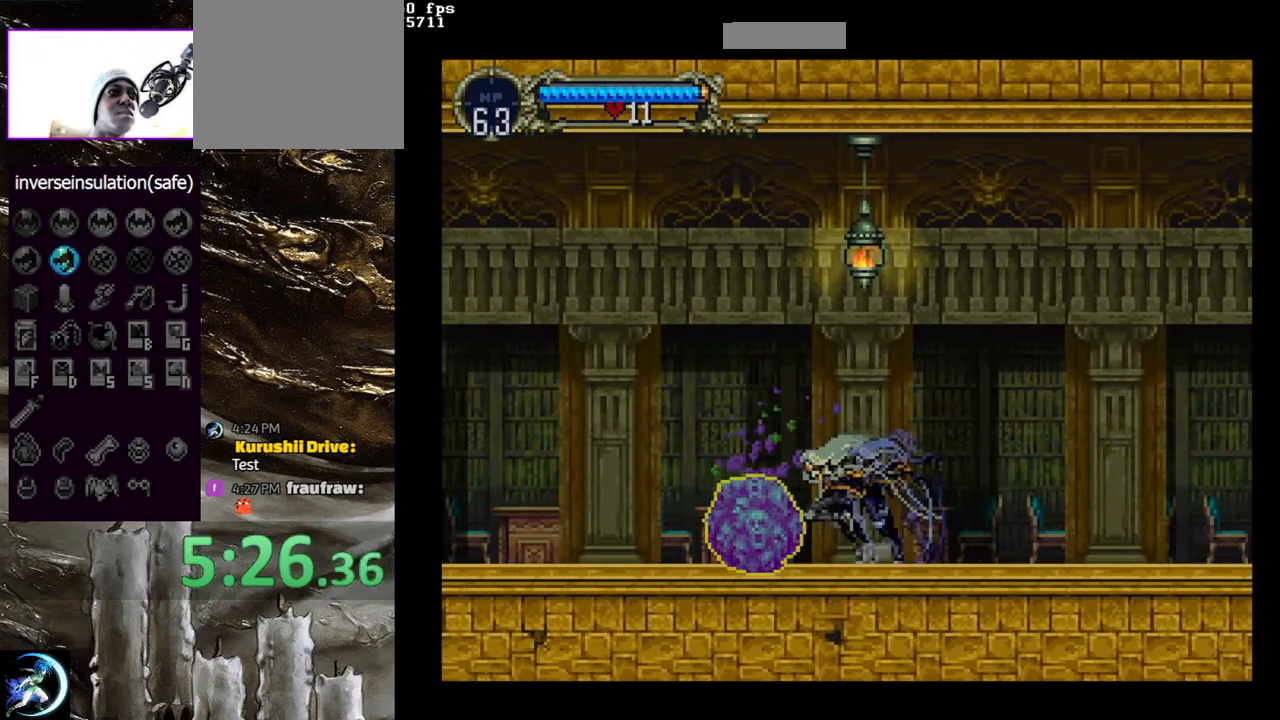
{"buttons": ["CROSS", "DPAD_LEFT"], "left_stick": "center", "right_stick": "center", "events": [[17, "DPAD_LEFT", "up"], [33, "CROSS", "up"], [317, "DPAD_LEFT", "down"], [417, "CROSS", "down"]]}
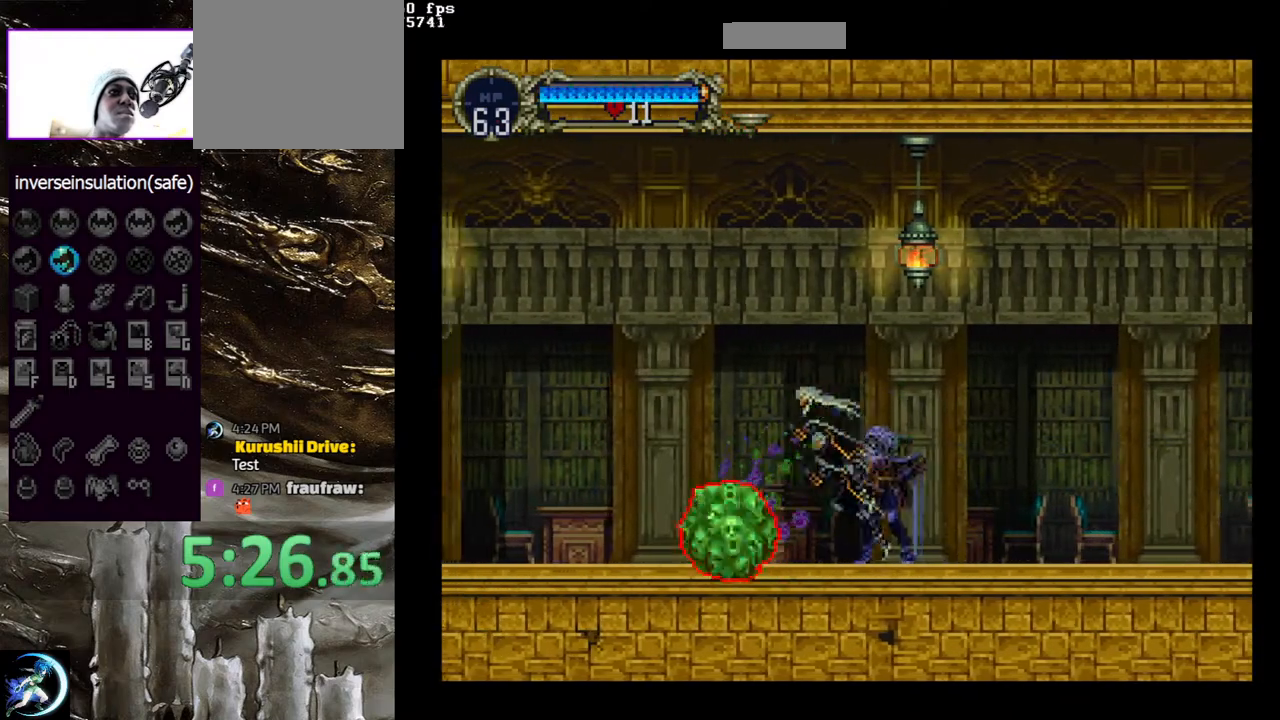
{"buttons": ["DPAD_RIGHT"], "left_stick": "center", "right_stick": "center", "events": [[417, "DPAD_LEFT", "up"], [450, "CROSS", "up"], [450, "DPAD_RIGHT", "down"]]}
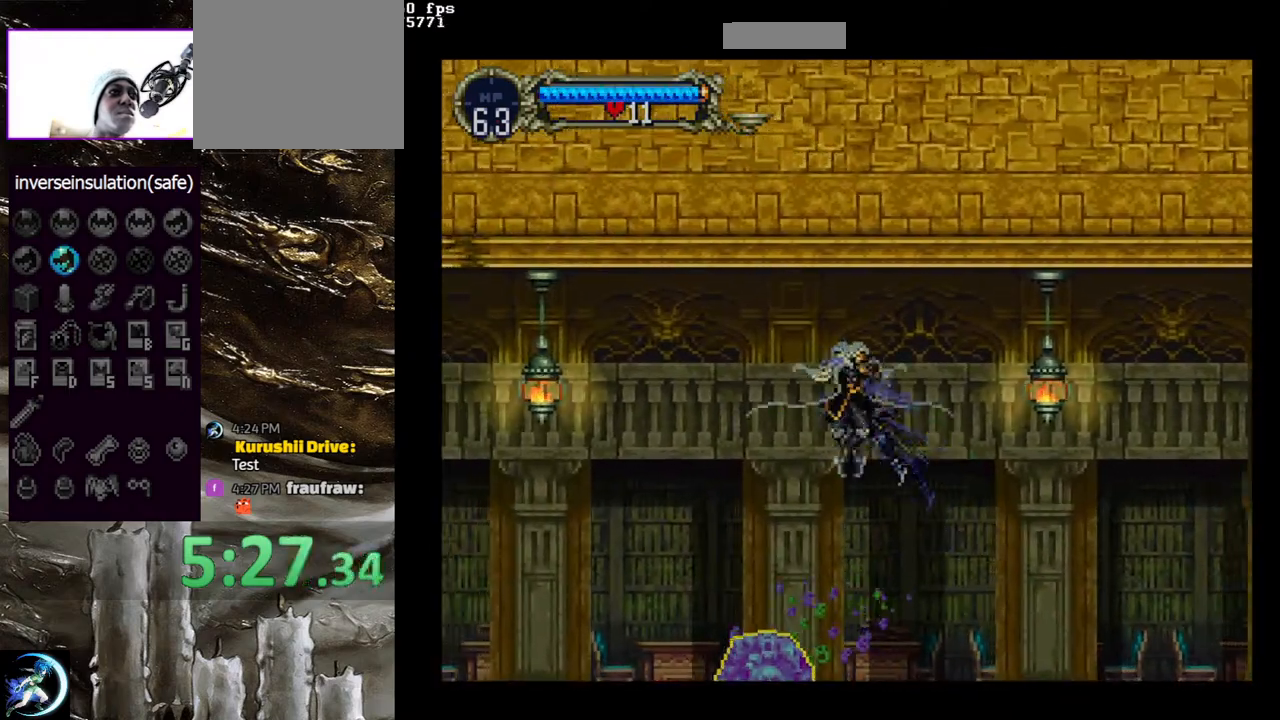
{"buttons": ["DPAD_LEFT"], "left_stick": "center", "right_stick": "center", "events": [[117, "DPAD_RIGHT", "up"], [400, "DPAD_LEFT", "down"]]}
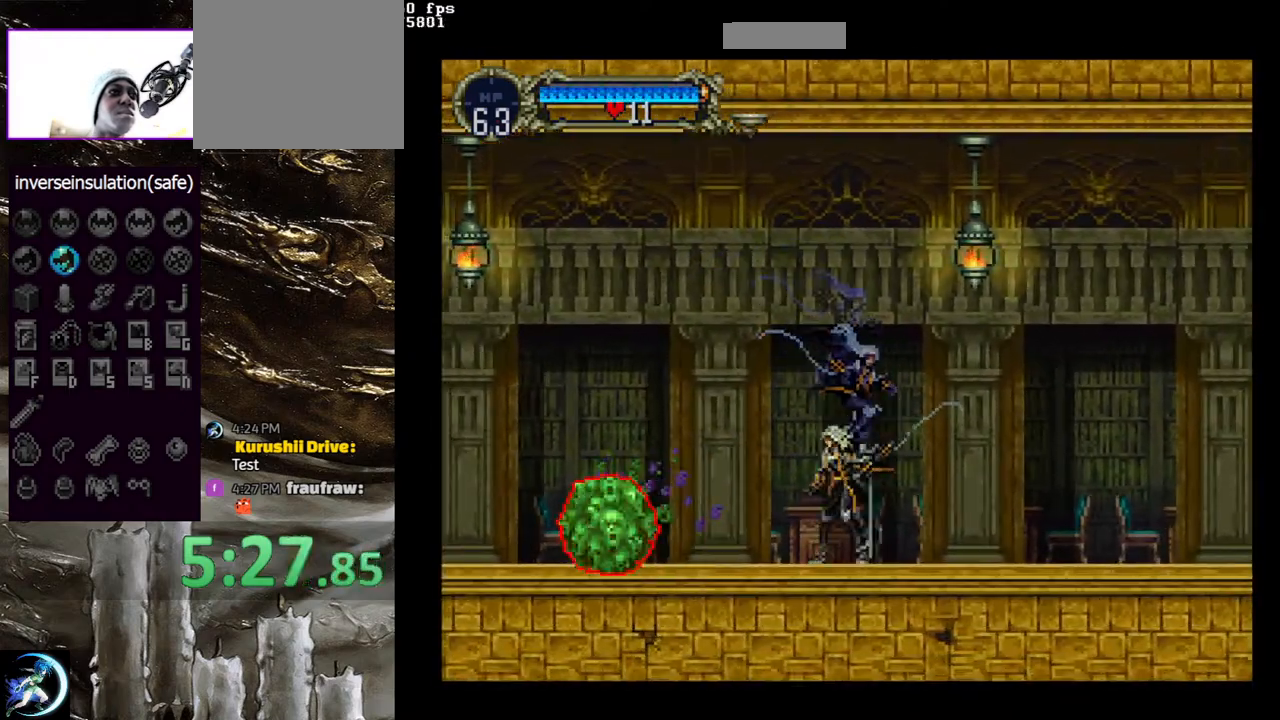
{"buttons": [], "left_stick": "center", "right_stick": "center", "events": [[33, "DPAD_LEFT", "up"], [200, "DPAD_LEFT", "down"], [300, "DPAD_LEFT", "up"], [383, "DPAD_LEFT", "down"], [483, "DPAD_LEFT", "up"]]}
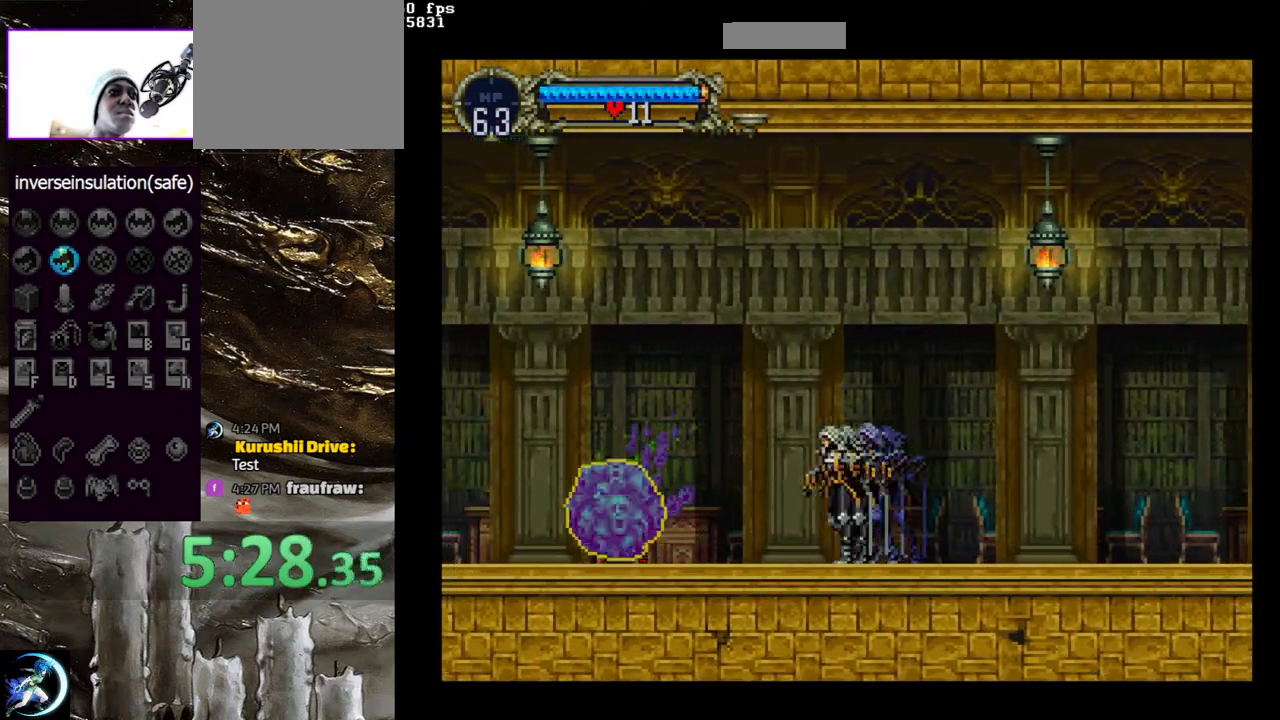
{"buttons": [], "left_stick": "center", "right_stick": "center", "events": [[50, "DPAD_LEFT", "down"], [183, "DPAD_LEFT", "up"], [267, "DPAD_LEFT", "down"], [367, "DPAD_LEFT", "up"]]}
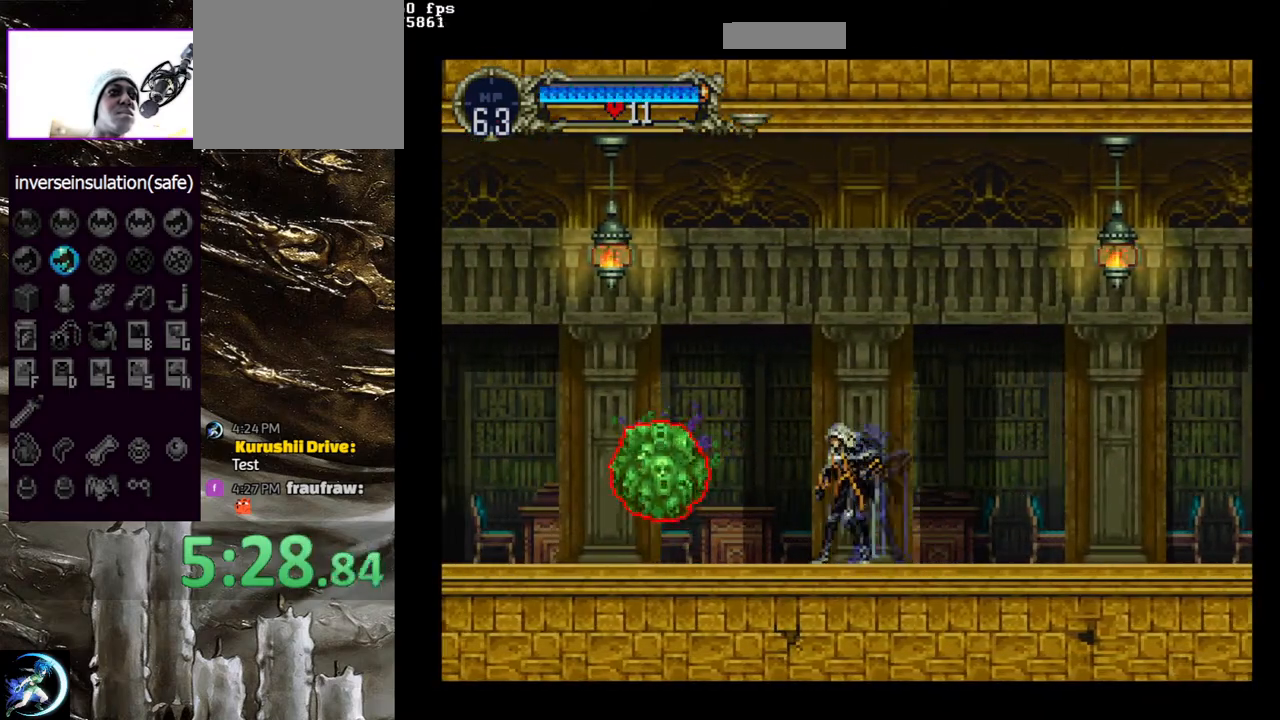
{"buttons": ["DPAD_DOWN"], "left_stick": "center", "right_stick": "center", "events": [[133, "CROSS", "down"], [200, "CROSS", "up"], [200, "DPAD_LEFT", "down"], [217, "DPAD_DOWN", "down"], [333, "SQUARE", "down"], [450, "DPAD_LEFT", "up"], [467, "SQUARE", "up"]]}
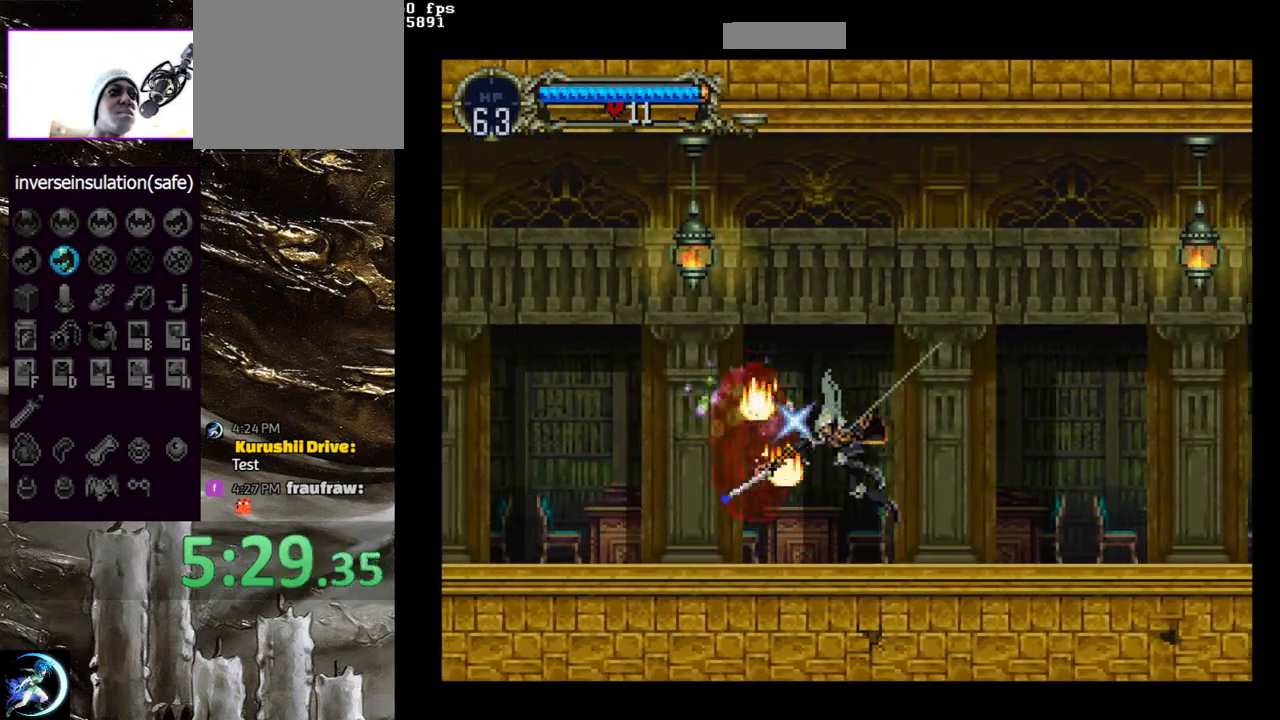
{"buttons": [], "left_stick": "center", "right_stick": "center", "events": [[33, "DPAD_DOWN", "up"], [333, "DPAD_RIGHT", "down"], [383, "CIRCLE", "down"], [383, "TRIANGLE", "down"], [417, "DPAD_RIGHT", "up"], [483, "TRIANGLE", "up"], [500, "CIRCLE", "up"]]}
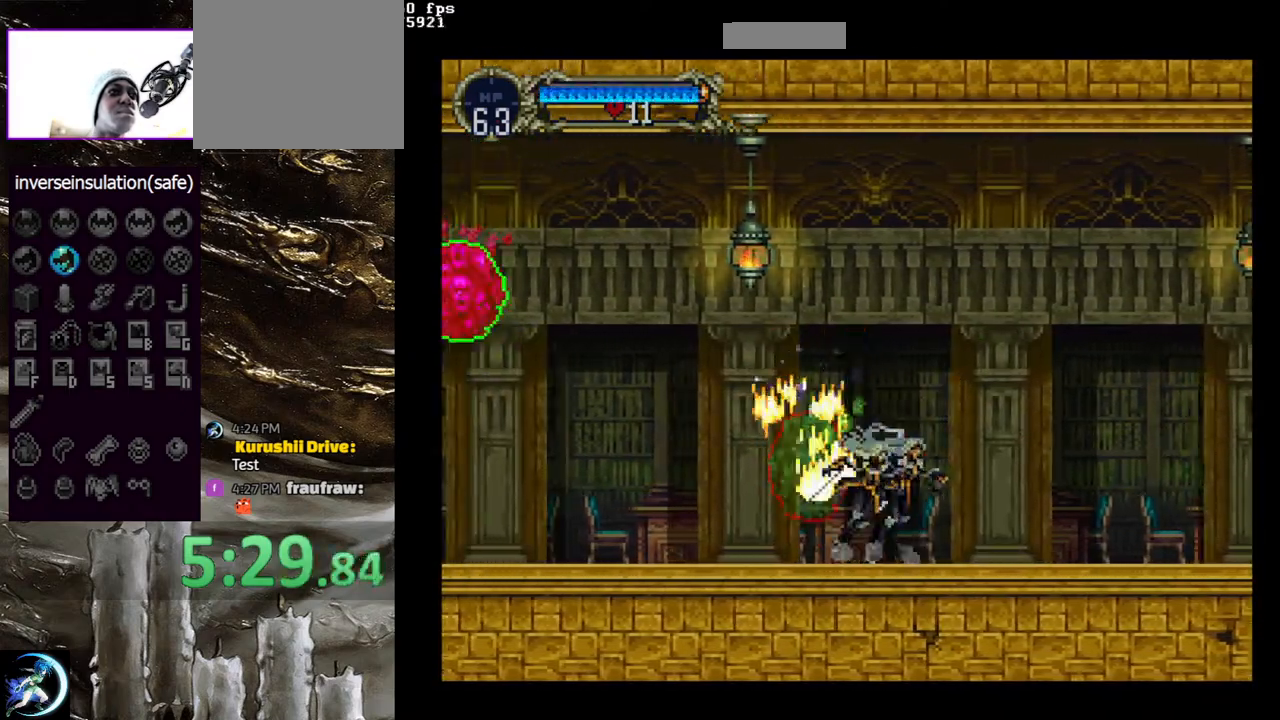
{"buttons": ["CIRCLE", "TRIANGLE"], "left_stick": "center", "right_stick": "center", "events": [[67, "CIRCLE", "down"], [83, "TRIANGLE", "down"], [167, "TRIANGLE", "up"], [183, "CIRCLE", "up"], [250, "CIRCLE", "down"], [267, "TRIANGLE", "down"], [367, "TRIANGLE", "up"], [383, "CIRCLE", "up"], [433, "CIRCLE", "down"], [467, "TRIANGLE", "down"]]}
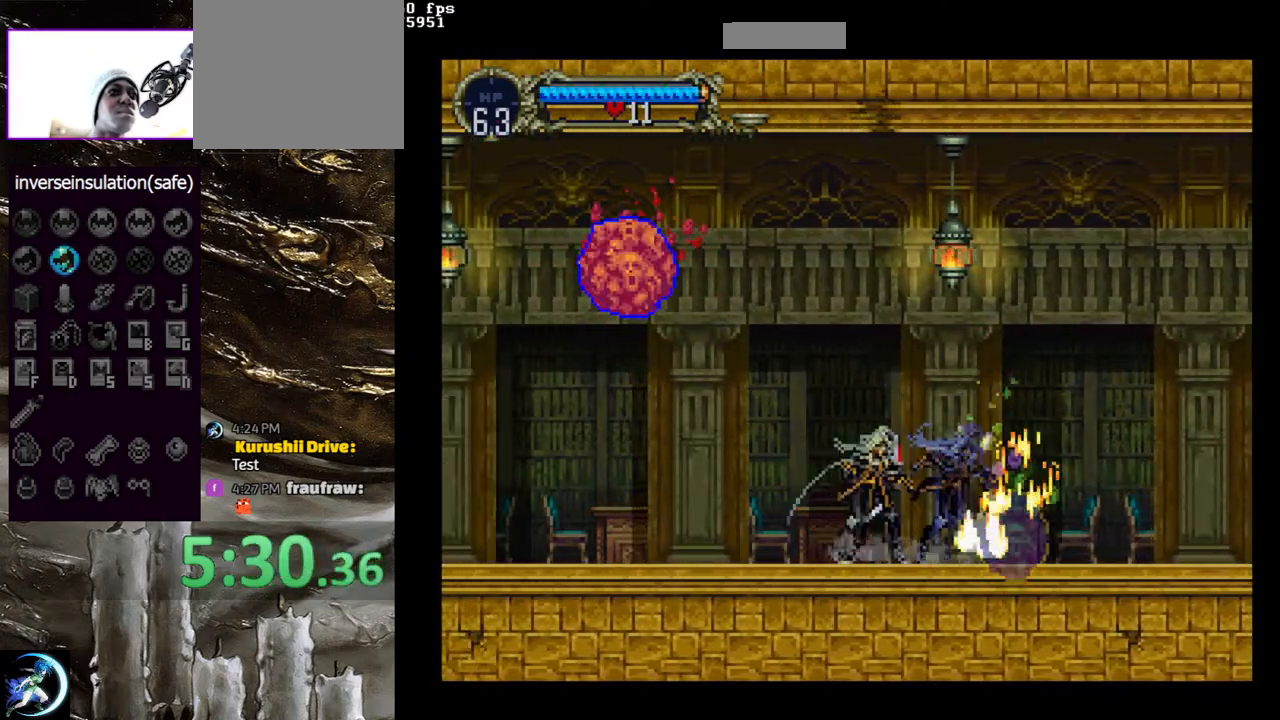
{"buttons": ["CIRCLE"], "left_stick": "center", "right_stick": "center", "events": [[33, "TRIANGLE", "up"], [50, "CIRCLE", "up"], [117, "CIRCLE", "down"], [150, "TRIANGLE", "down"], [217, "TRIANGLE", "up"], [250, "CIRCLE", "up"], [300, "CIRCLE", "down"], [333, "TRIANGLE", "down"], [400, "TRIANGLE", "up"], [433, "CIRCLE", "up"], [500, "CIRCLE", "down"]]}
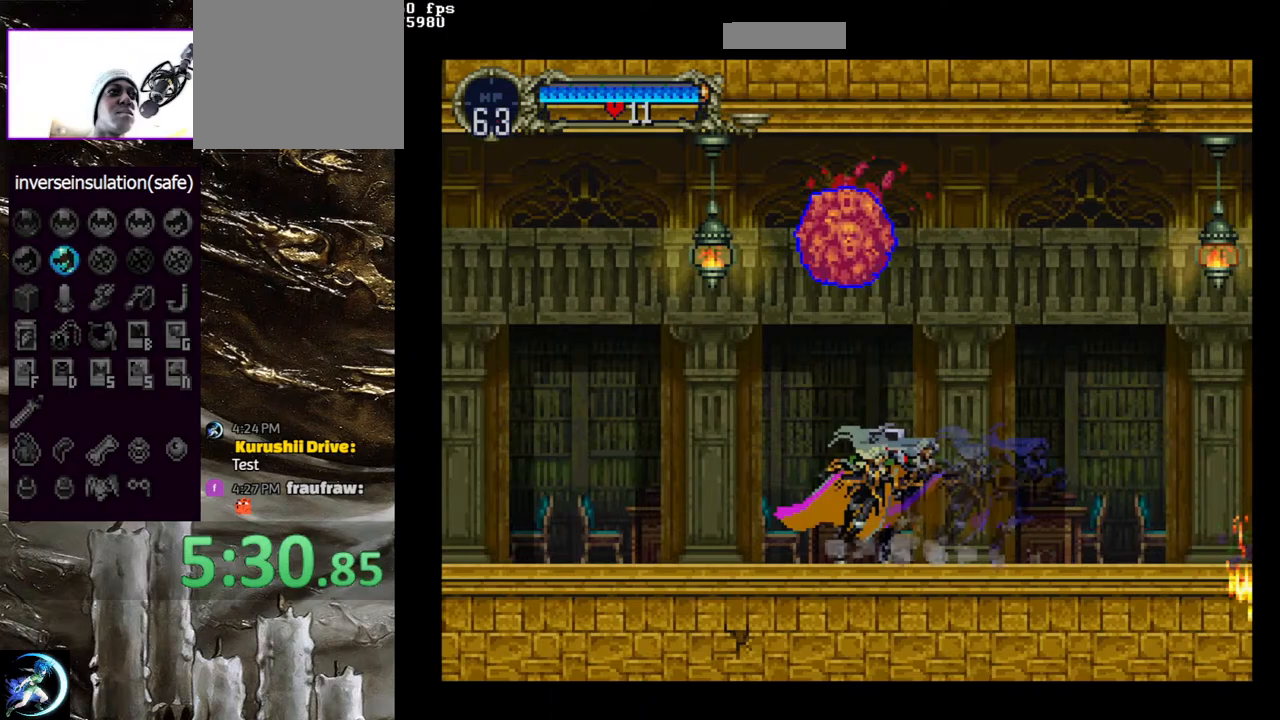
{"buttons": [], "left_stick": "center", "right_stick": "center", "events": [[17, "TRIANGLE", "down"], [83, "TRIANGLE", "up"], [117, "CIRCLE", "up"], [167, "CIRCLE", "down"], [200, "TRIANGLE", "down"], [283, "TRIANGLE", "up"], [300, "CIRCLE", "up"], [350, "CIRCLE", "down"], [367, "TRIANGLE", "down"], [450, "TRIANGLE", "up"], [467, "CIRCLE", "up"]]}
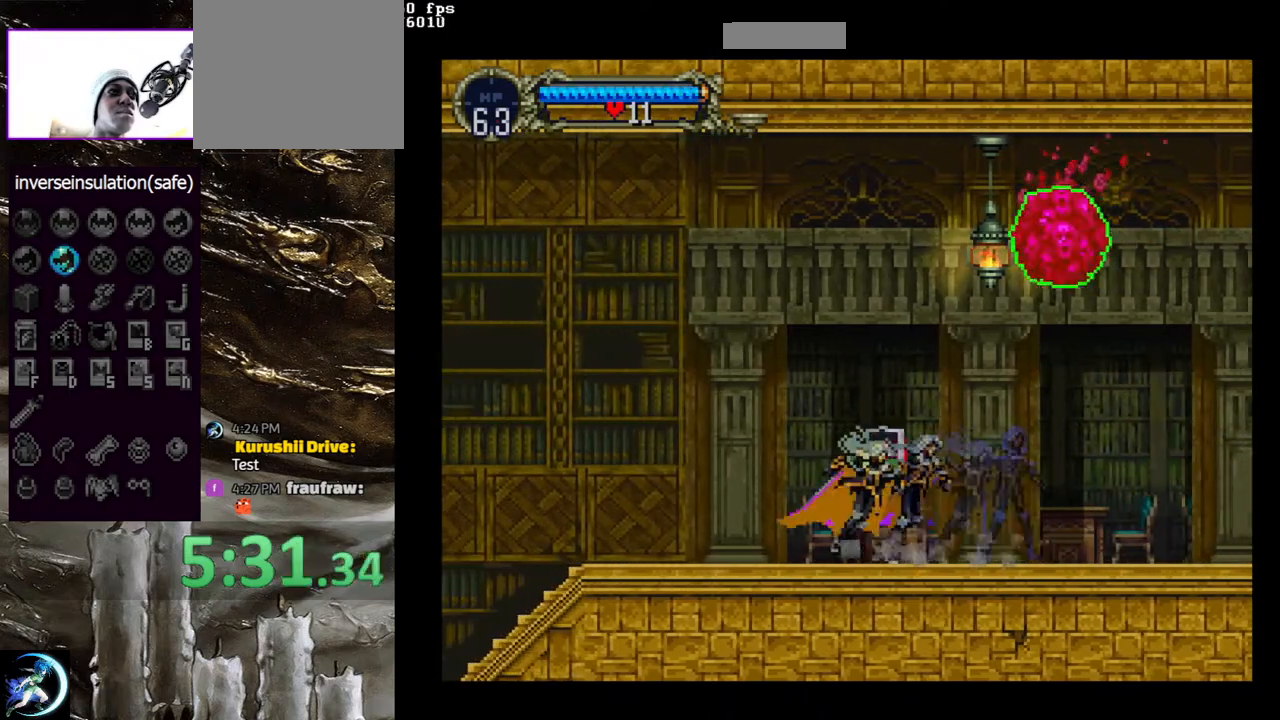
{"buttons": ["CIRCLE"], "left_stick": "center", "right_stick": "center", "events": [[33, "CIRCLE", "down"], [67, "TRIANGLE", "down"], [133, "TRIANGLE", "up"], [167, "CIRCLE", "up"], [200, "CIRCLE", "down"], [233, "TRIANGLE", "down"], [317, "TRIANGLE", "up"], [333, "CIRCLE", "up"], [400, "CIRCLE", "down"], [417, "TRIANGLE", "down"], [500, "TRIANGLE", "up"]]}
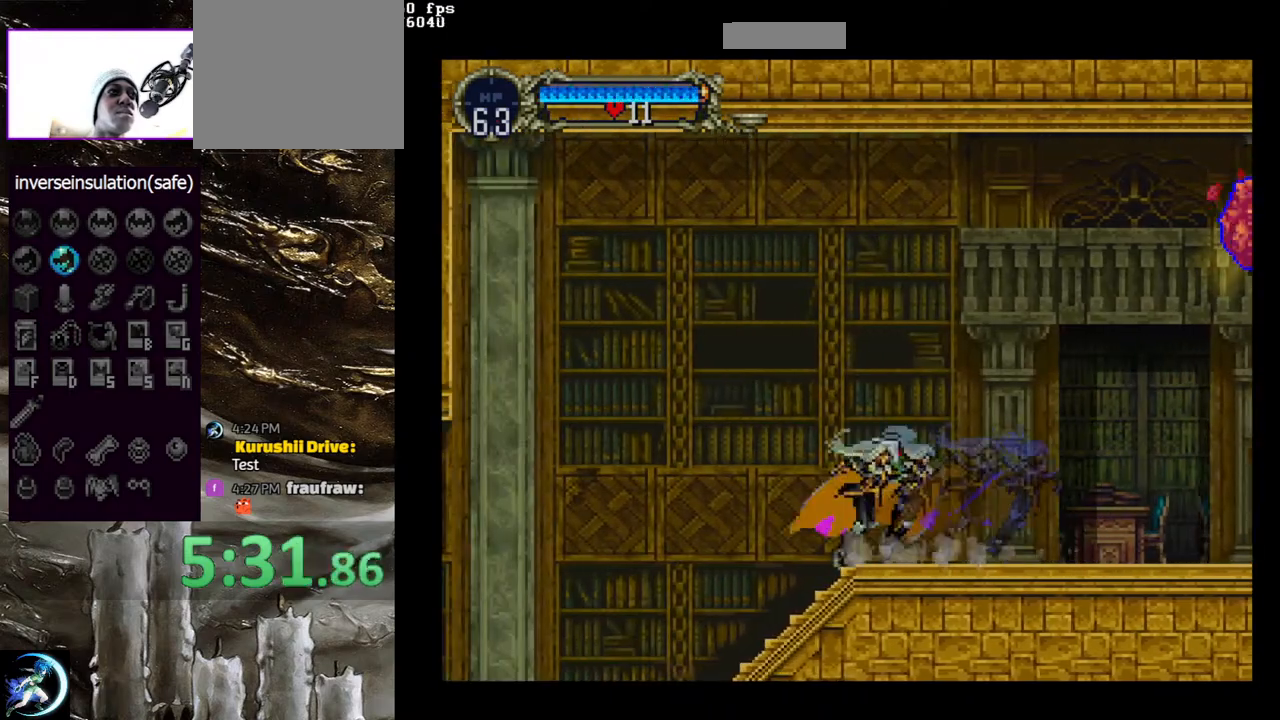
{"buttons": ["CIRCLE", "TRIANGLE"], "left_stick": "center", "right_stick": "center", "events": [[17, "CIRCLE", "up"], [67, "CIRCLE", "down"], [83, "TRIANGLE", "down"], [183, "TRIANGLE", "up"], [200, "CIRCLE", "up"], [267, "CIRCLE", "down"], [383, "CIRCLE", "up"], [417, "CIRCLE", "down"], [433, "TRIANGLE", "down"]]}
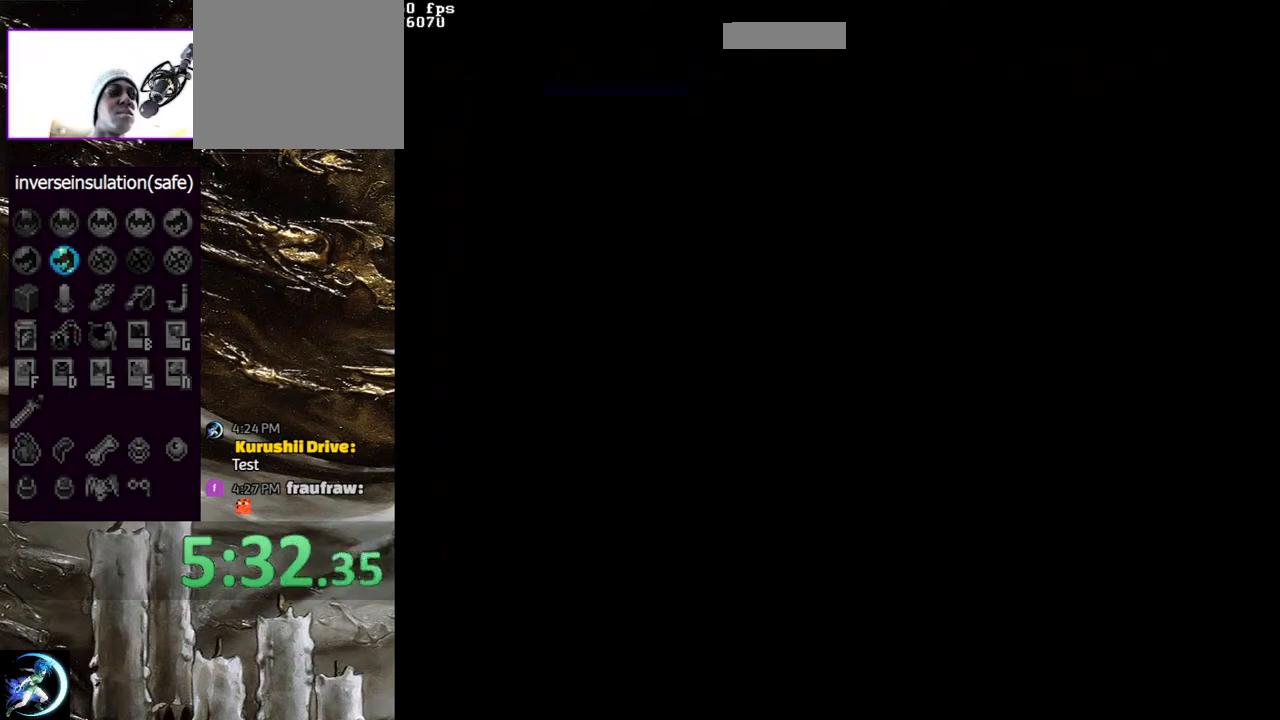
{"buttons": ["CROSS", "DPAD_LEFT"], "left_stick": "center", "right_stick": "center", "events": [[33, "TRIANGLE", "up"], [67, "CIRCLE", "up"], [117, "CIRCLE", "down"], [133, "TRIANGLE", "down"], [200, "TRIANGLE", "up"], [250, "CIRCLE", "up"], [267, "CIRCLE", "down"], [400, "CIRCLE", "up"], [450, "DPAD_LEFT", "down"], [500, "CROSS", "down"]]}
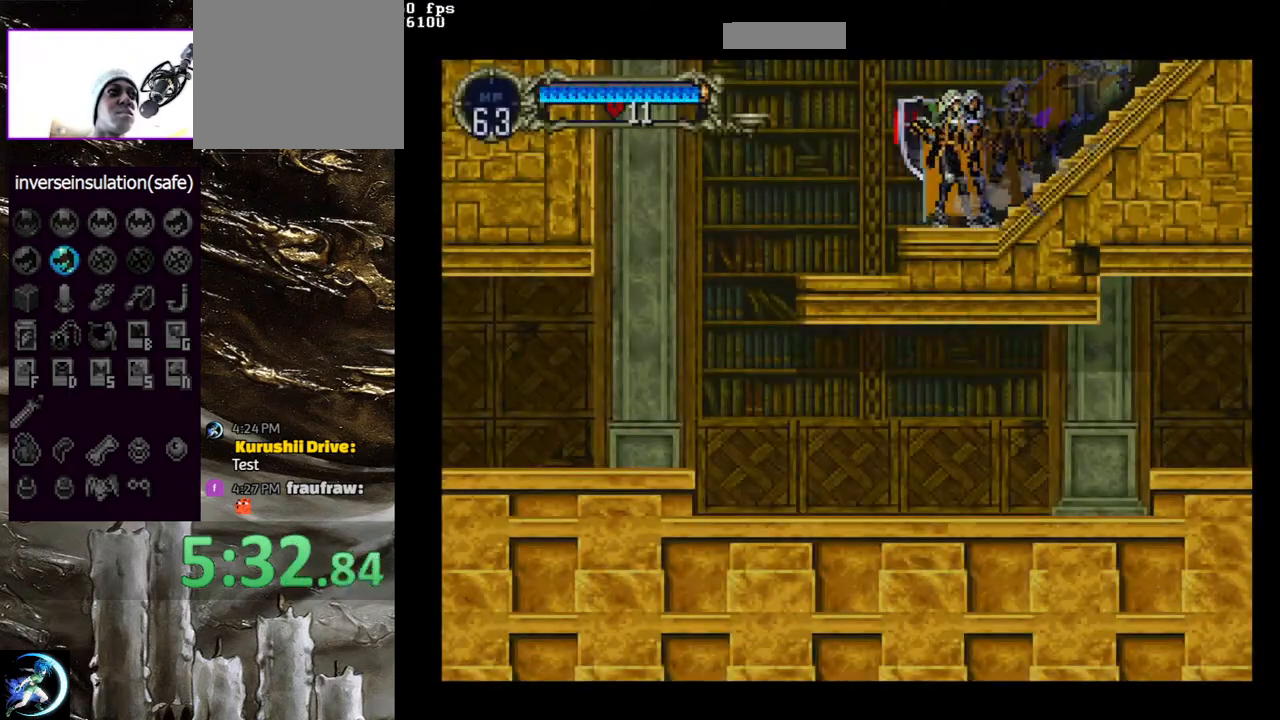
{"buttons": ["DPAD_LEFT"], "left_stick": "center", "right_stick": "center", "events": [[100, "CROSS", "up"]]}
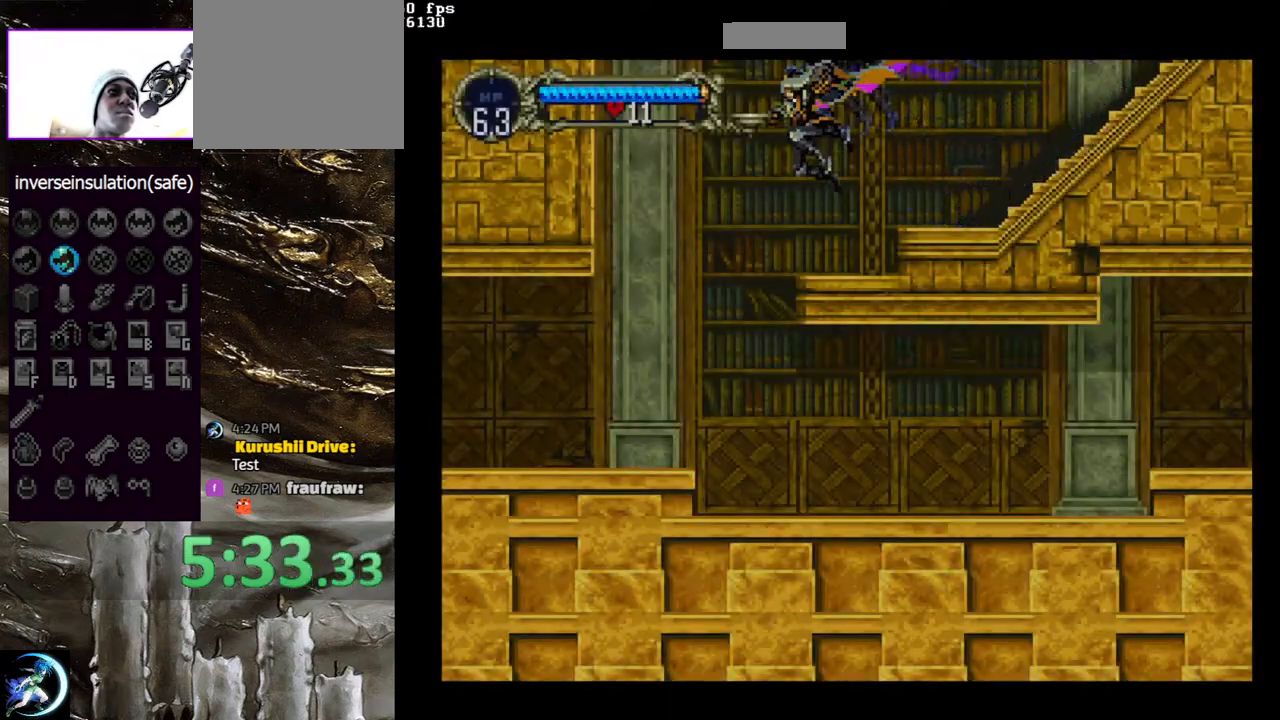
{"buttons": ["CIRCLE", "TRIANGLE", "DPAD_LEFT"], "left_stick": "center", "right_stick": "center", "events": [[117, "DPAD_LEFT", "up"], [233, "DPAD_RIGHT", "down"], [367, "DPAD_RIGHT", "up"], [400, "CIRCLE", "down"], [417, "TRIANGLE", "down"], [433, "DPAD_LEFT", "down"]]}
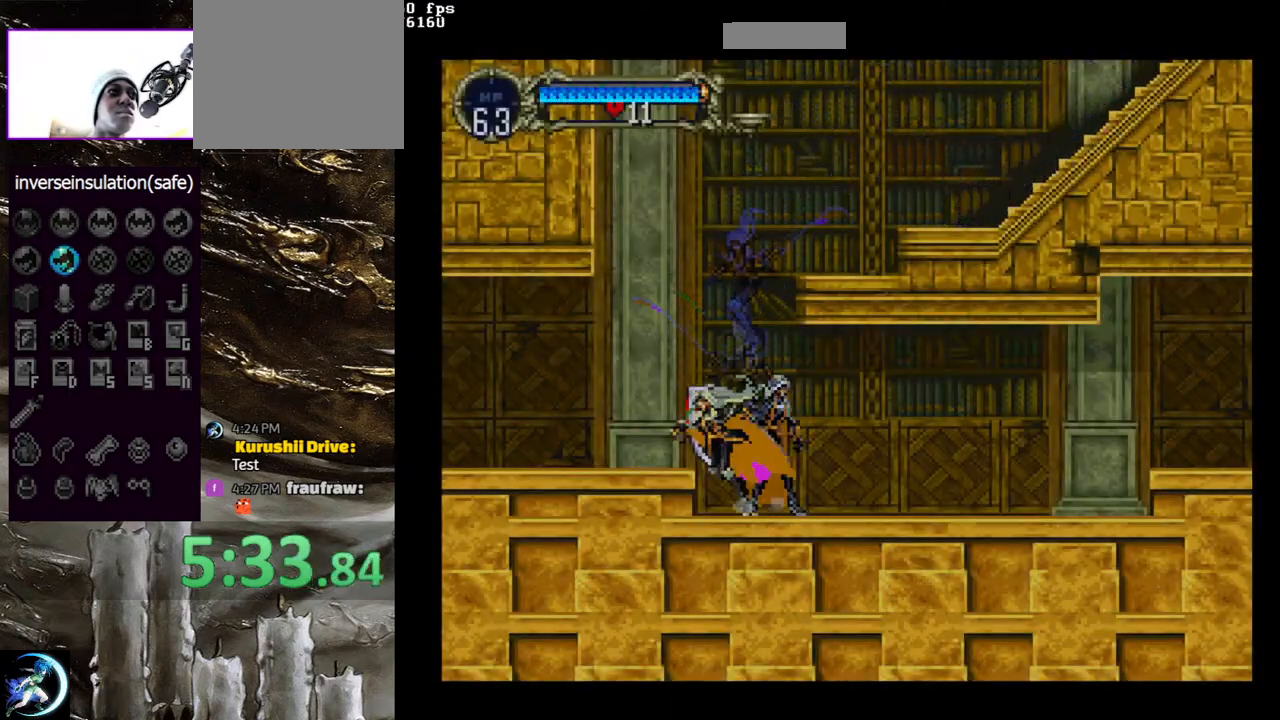
{"buttons": ["CIRCLE", "TRIANGLE"], "left_stick": "center", "right_stick": "center", "events": [[17, "TRIANGLE", "up"], [33, "CIRCLE", "up"], [33, "DPAD_LEFT", "up"], [83, "CIRCLE", "down"], [117, "TRIANGLE", "down"], [200, "TRIANGLE", "up"], [233, "CIRCLE", "up"], [283, "CIRCLE", "down"], [300, "TRIANGLE", "down"], [383, "TRIANGLE", "up"], [417, "CIRCLE", "up"], [467, "CIRCLE", "down"], [483, "TRIANGLE", "down"]]}
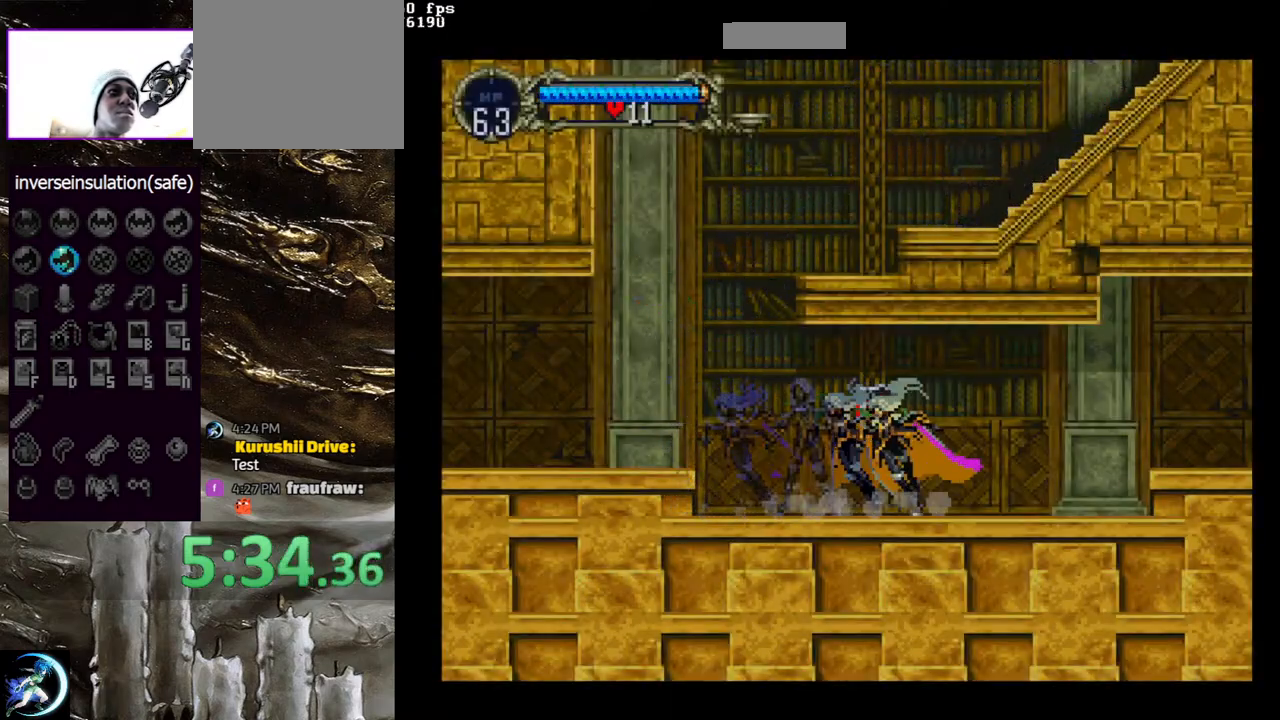
{"buttons": ["DPAD_RIGHT"], "left_stick": "center", "right_stick": "center", "events": [[67, "TRIANGLE", "up"], [83, "CIRCLE", "up"], [133, "CIRCLE", "down"], [167, "TRIANGLE", "down"], [200, "DPAD_RIGHT", "down"], [217, "TRIANGLE", "up"], [233, "CIRCLE", "up"], [317, "CROSS", "down"], [400, "CROSS", "up"]]}
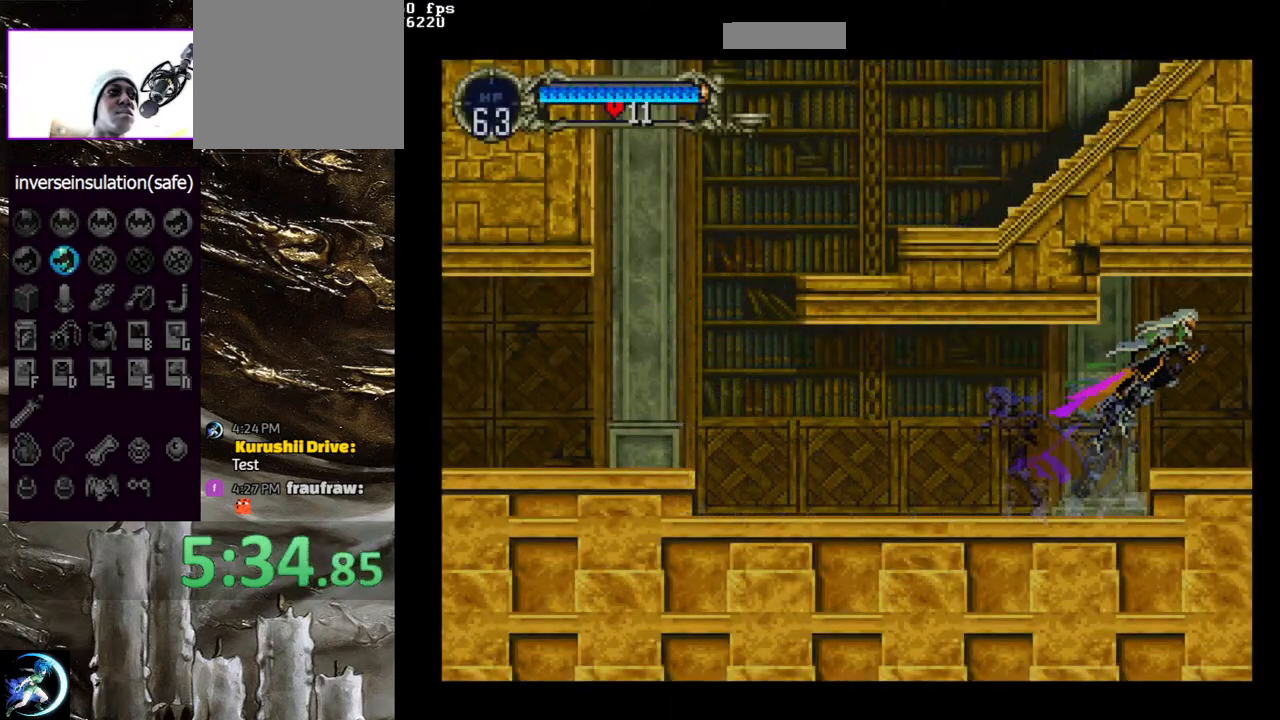
{"buttons": ["CIRCLE"], "left_stick": "center", "right_stick": "center", "events": [[133, "DPAD_RIGHT", "up"], [200, "DPAD_LEFT", "down"], [217, "CIRCLE", "down"], [233, "TRIANGLE", "down"], [300, "DPAD_LEFT", "up"], [300, "TRIANGLE", "up"], [333, "CIRCLE", "up"], [400, "CIRCLE", "down"], [417, "TRIANGLE", "down"], [483, "TRIANGLE", "up"]]}
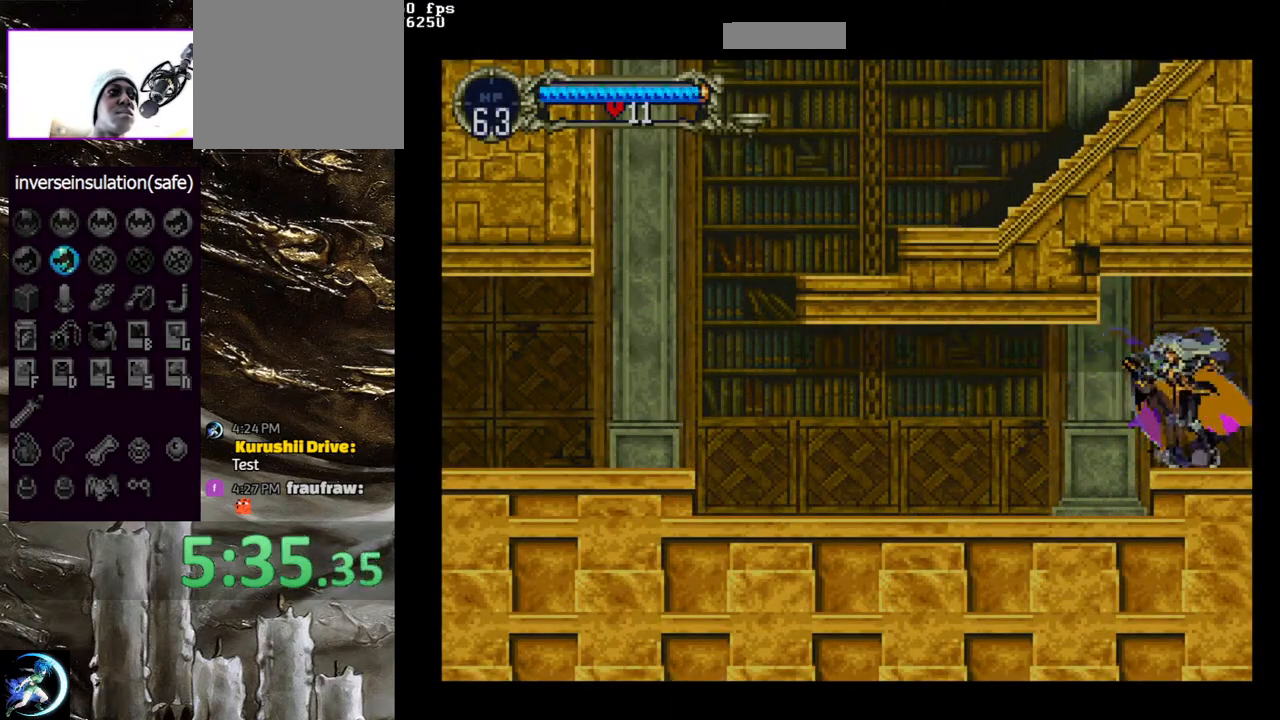
{"buttons": ["CIRCLE", "TRIANGLE"], "left_stick": "center", "right_stick": "center", "events": [[17, "CIRCLE", "up"], [67, "CIRCLE", "down"], [100, "TRIANGLE", "down"], [167, "TRIANGLE", "up"], [200, "CIRCLE", "up"], [267, "CIRCLE", "down"], [283, "TRIANGLE", "down"], [367, "TRIANGLE", "up"], [400, "CIRCLE", "up"], [467, "CIRCLE", "down"], [483, "TRIANGLE", "down"]]}
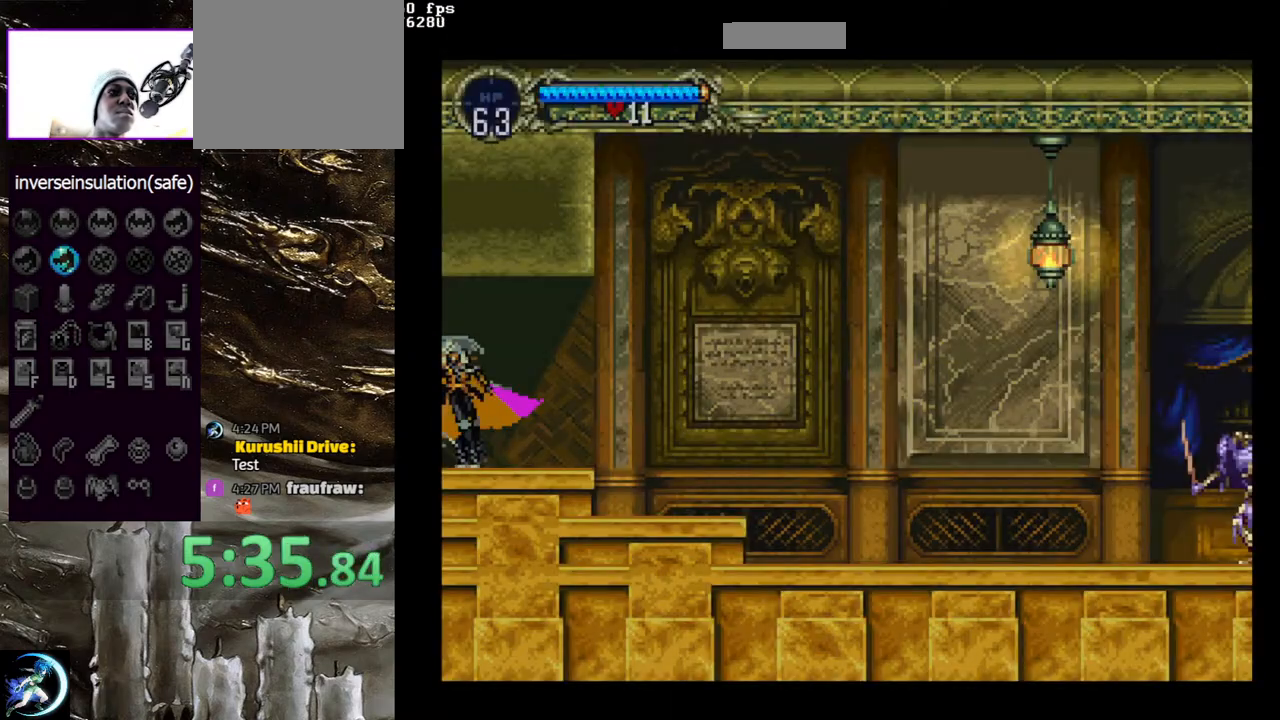
{"buttons": [], "left_stick": "center", "right_stick": "center", "events": [[67, "TRIANGLE", "up"], [100, "CIRCLE", "up"], [150, "CIRCLE", "down"], [167, "TRIANGLE", "down"], [267, "TRIANGLE", "up"], [283, "CIRCLE", "up"], [333, "CIRCLE", "down"], [367, "TRIANGLE", "down"], [467, "TRIANGLE", "up"], [500, "CIRCLE", "up"]]}
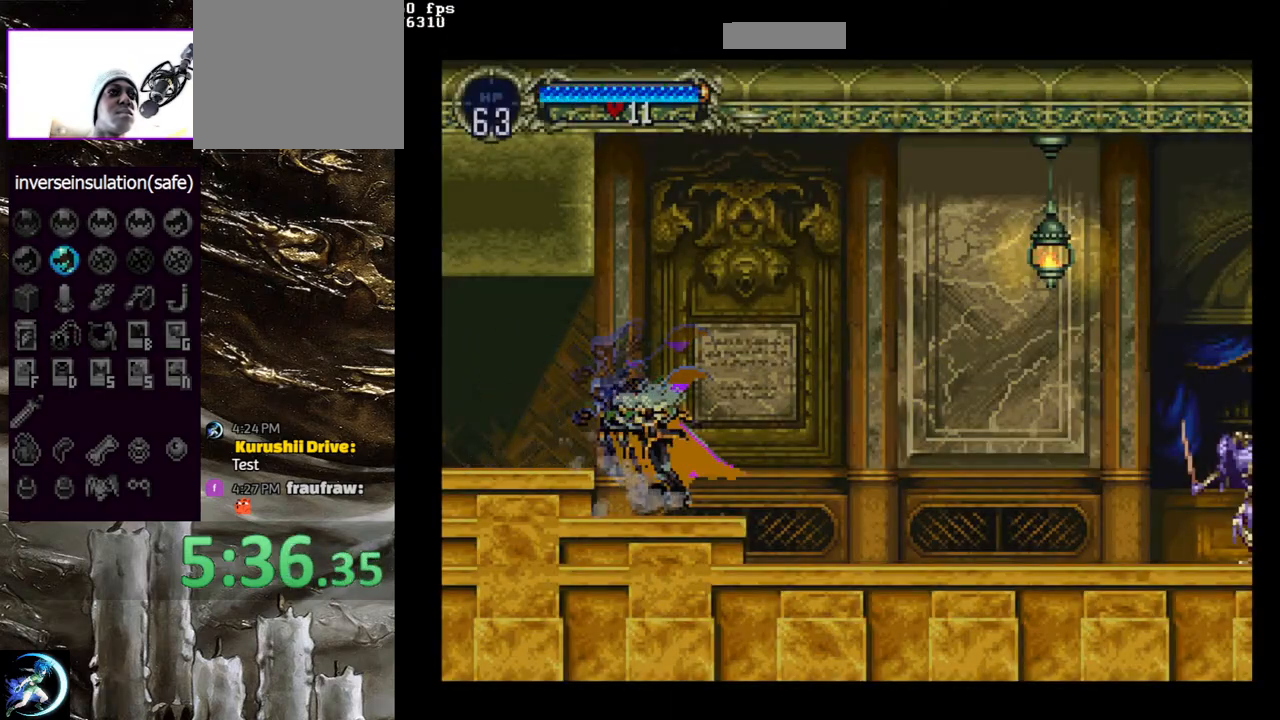
{"buttons": ["CIRCLE"], "left_stick": "center", "right_stick": "center", "events": [[33, "CIRCLE", "down"], [67, "TRIANGLE", "down"], [133, "TRIANGLE", "up"], [167, "CIRCLE", "up"], [233, "CIRCLE", "down"], [250, "TRIANGLE", "down"], [333, "TRIANGLE", "up"], [350, "CIRCLE", "up"], [417, "CIRCLE", "down"], [450, "TRIANGLE", "down"], [500, "TRIANGLE", "up"]]}
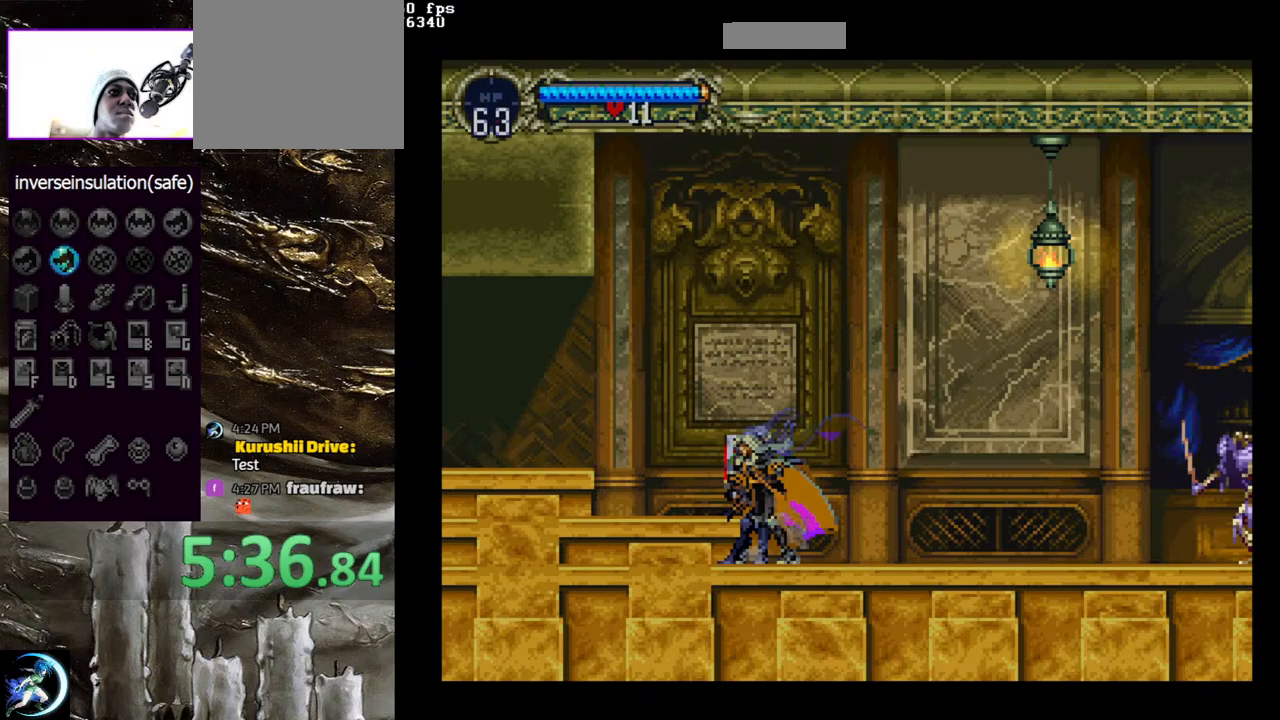
{"buttons": ["CROSS", "DPAD_RIGHT"], "left_stick": "center", "right_stick": "center", "events": [[50, "CIRCLE", "up"], [83, "CIRCLE", "down"], [117, "TRIANGLE", "down"], [183, "TRIANGLE", "up"], [217, "CIRCLE", "up"], [267, "CIRCLE", "down"], [283, "TRIANGLE", "down"], [350, "TRIANGLE", "up"], [367, "CIRCLE", "up"], [400, "DPAD_RIGHT", "down"], [467, "CROSS", "down"]]}
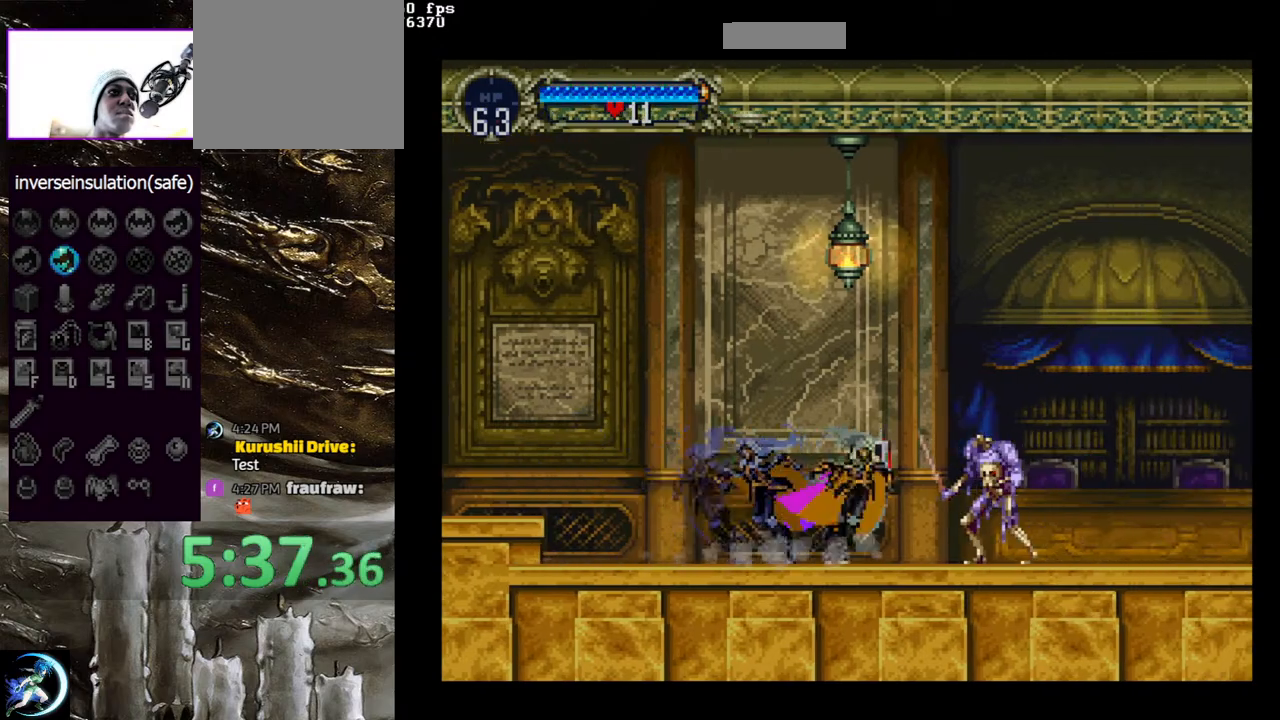
{"buttons": ["CIRCLE", "TRIANGLE", "DPAD_LEFT"], "left_stick": "center", "right_stick": "center", "events": [[17, "CROSS", "up"], [17, "DPAD_DOWN", "down"], [83, "DPAD_RIGHT", "up"], [133, "SQUARE", "down"], [183, "SQUARE", "up"], [283, "DPAD_DOWN", "up"], [417, "DPAD_LEFT", "down"], [450, "CIRCLE", "down"], [450, "TRIANGLE", "down"]]}
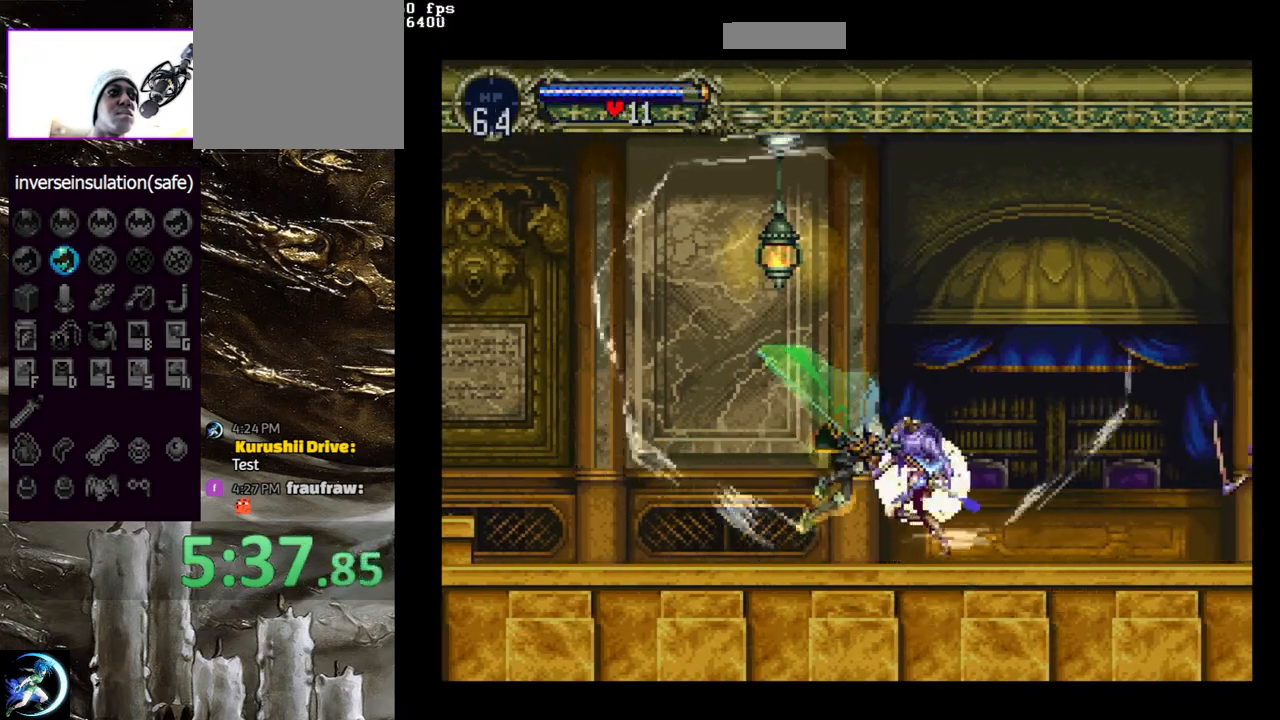
{"buttons": [], "left_stick": "center", "right_stick": "center", "events": [[50, "TRIANGLE", "up"], [67, "CIRCLE", "up"], [67, "DPAD_LEFT", "up"]]}
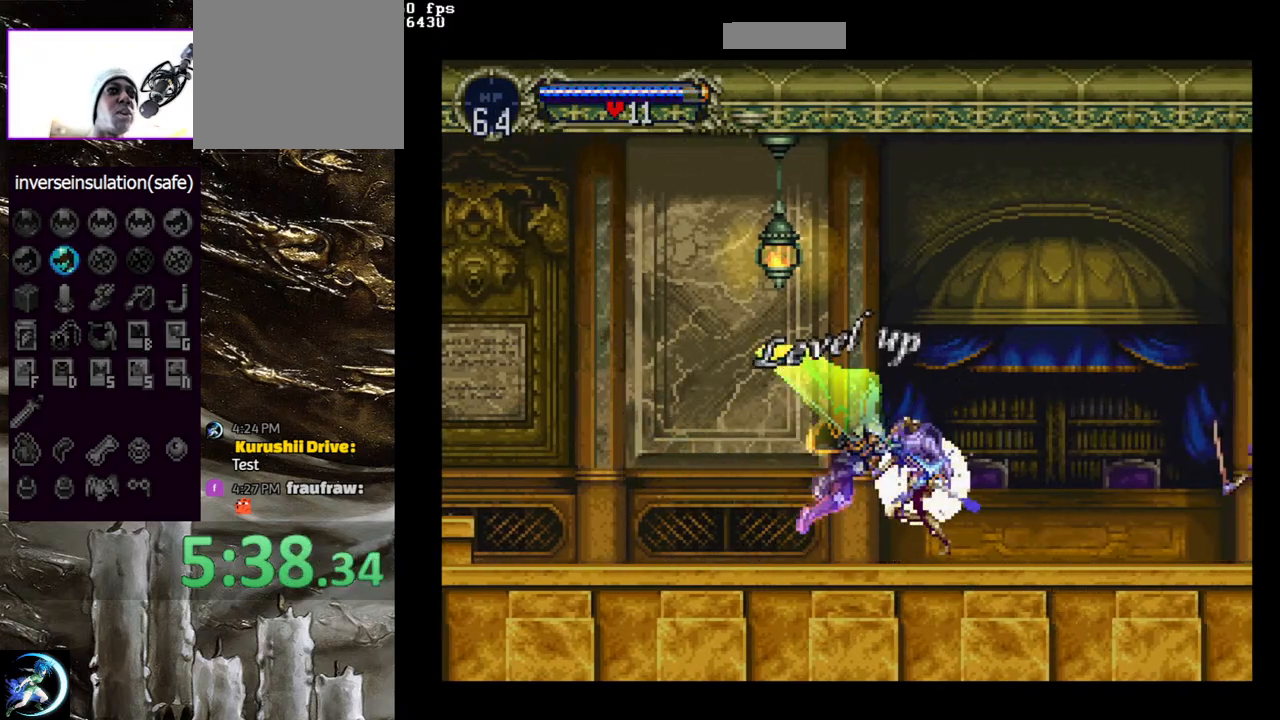
{"buttons": [], "left_stick": "center", "right_stick": "center", "events": []}
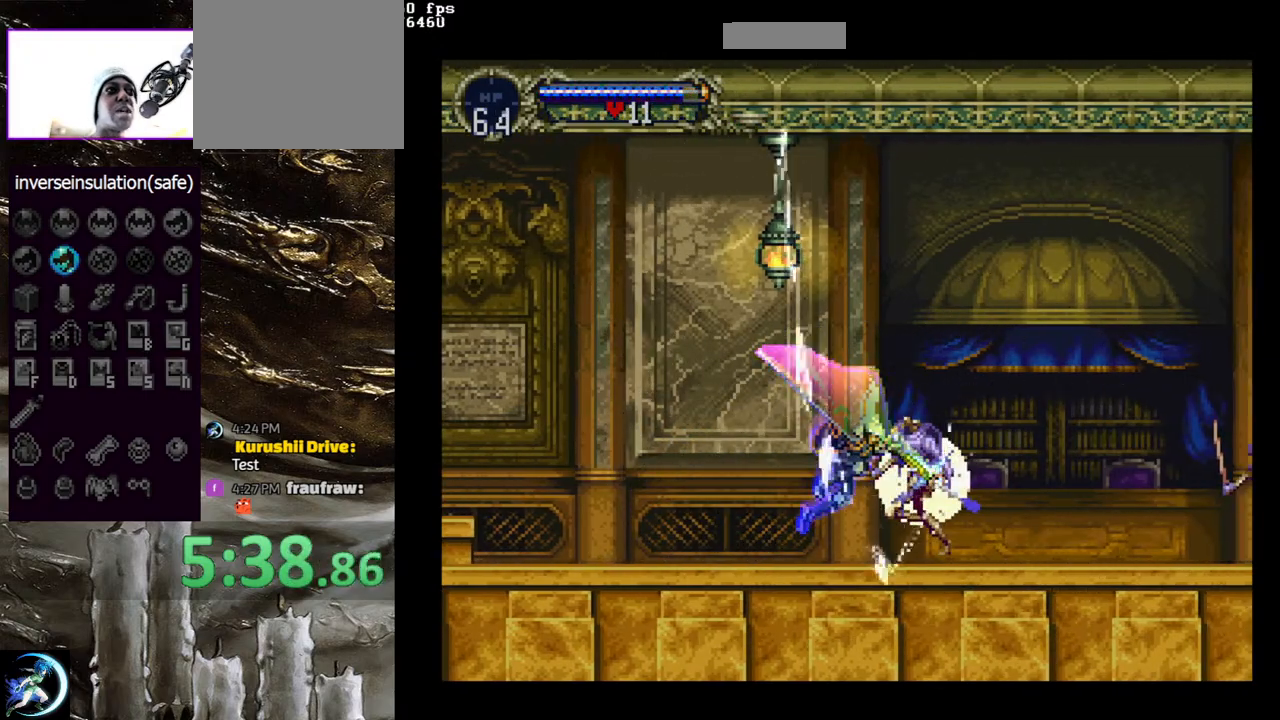
{"buttons": [], "left_stick": "center", "right_stick": "center", "events": []}